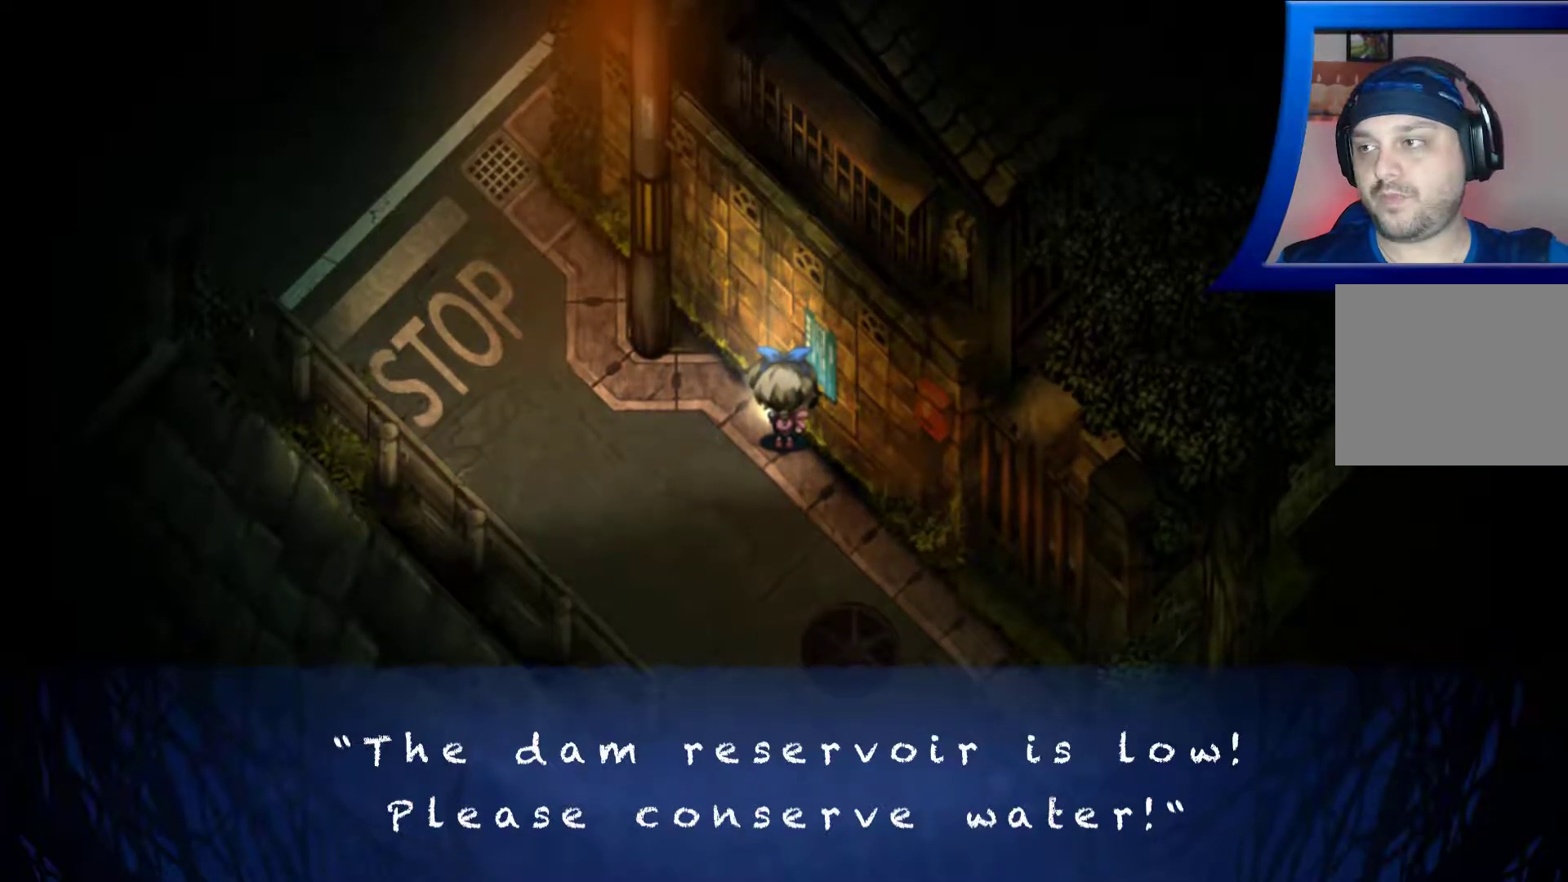
Gameplay with a controller (Xbox layout); each line is a JSON object with the inputs held at the frame after it. "events" lists button and stick changes between this image and that frame as [ms after this image, input, new state], when the widget could be followed in between. Not read: L3 R3.
{"buttons": [], "left_stick": "left", "right_stick": "center", "events": [[383, "left_stick", "left"]]}
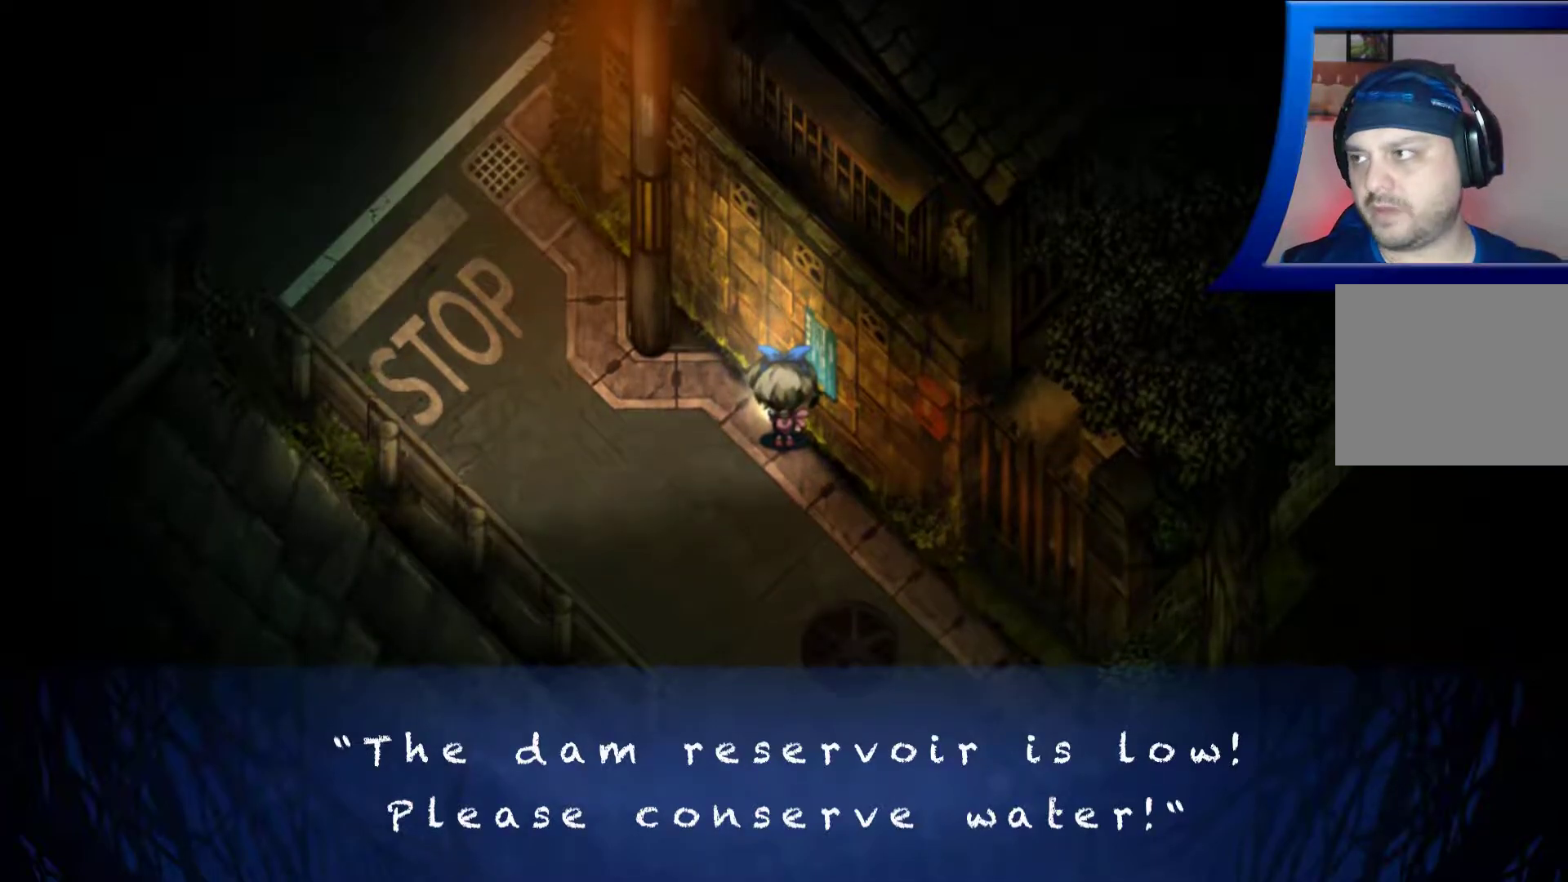
{"buttons": ["A"], "left_stick": "left", "right_stick": "center", "events": [[400, "A", "down"]]}
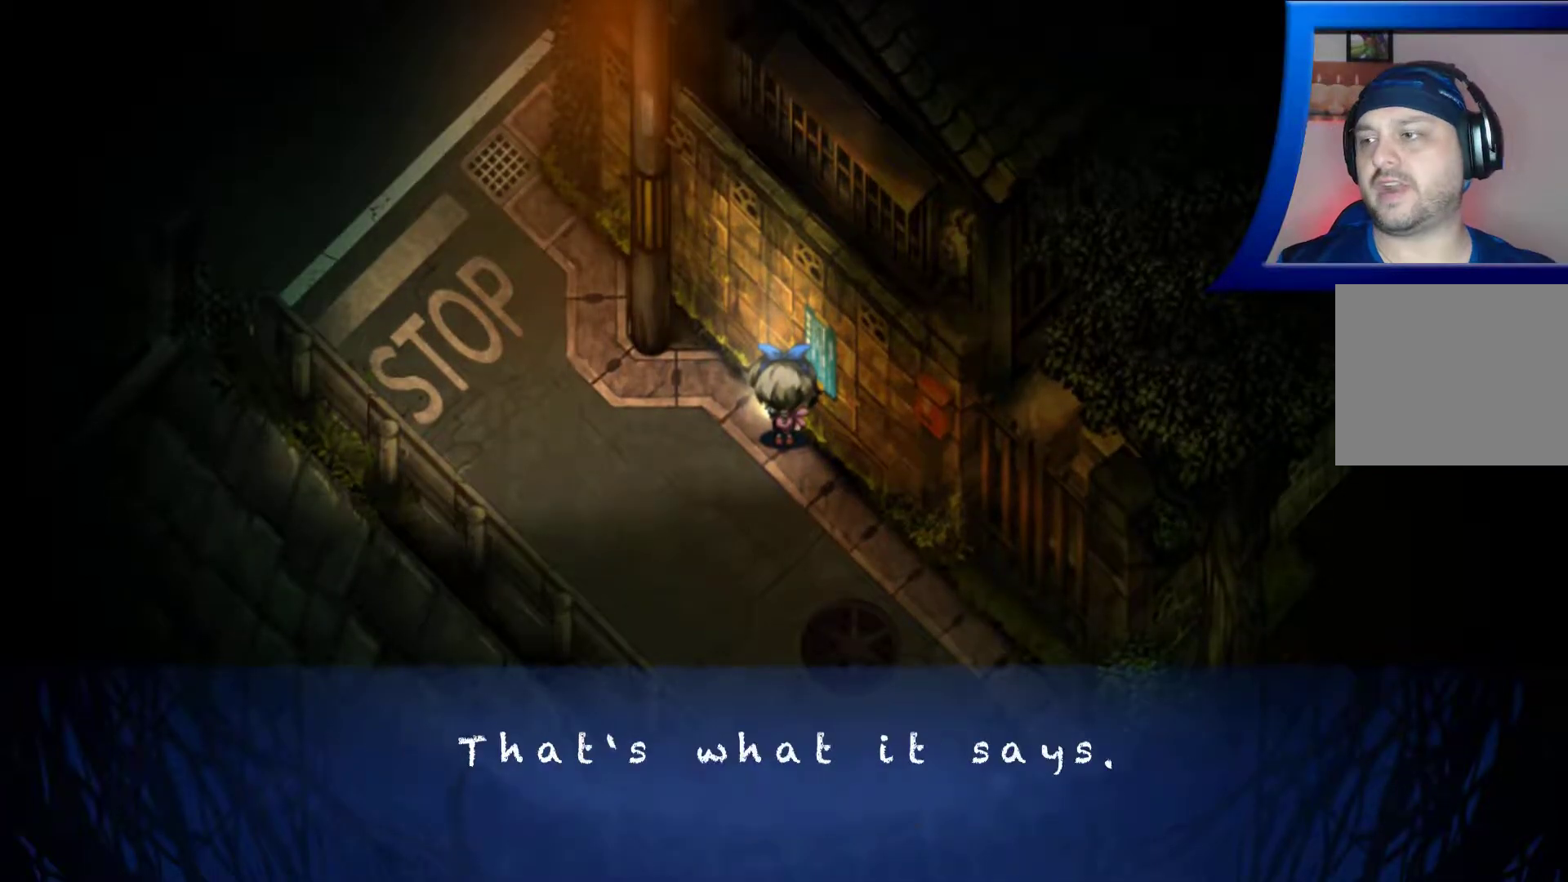
{"buttons": [], "left_stick": "center", "right_stick": "center", "events": [[50, "A", "up"], [417, "left_stick", "center"]]}
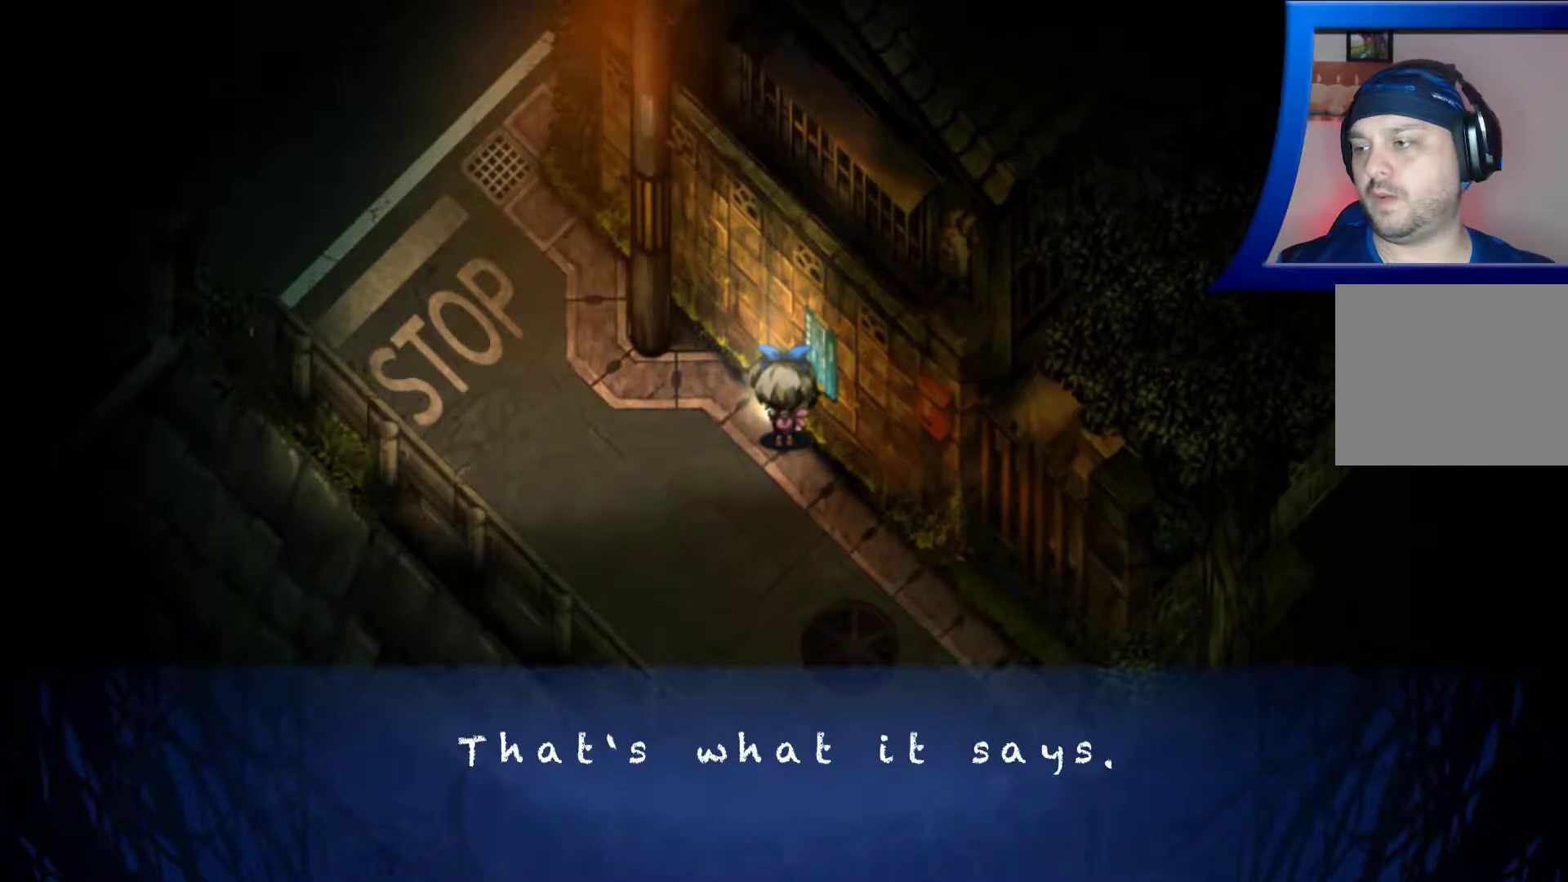
{"buttons": ["A"], "left_stick": "center", "right_stick": "center", "events": [[500, "A", "down"]]}
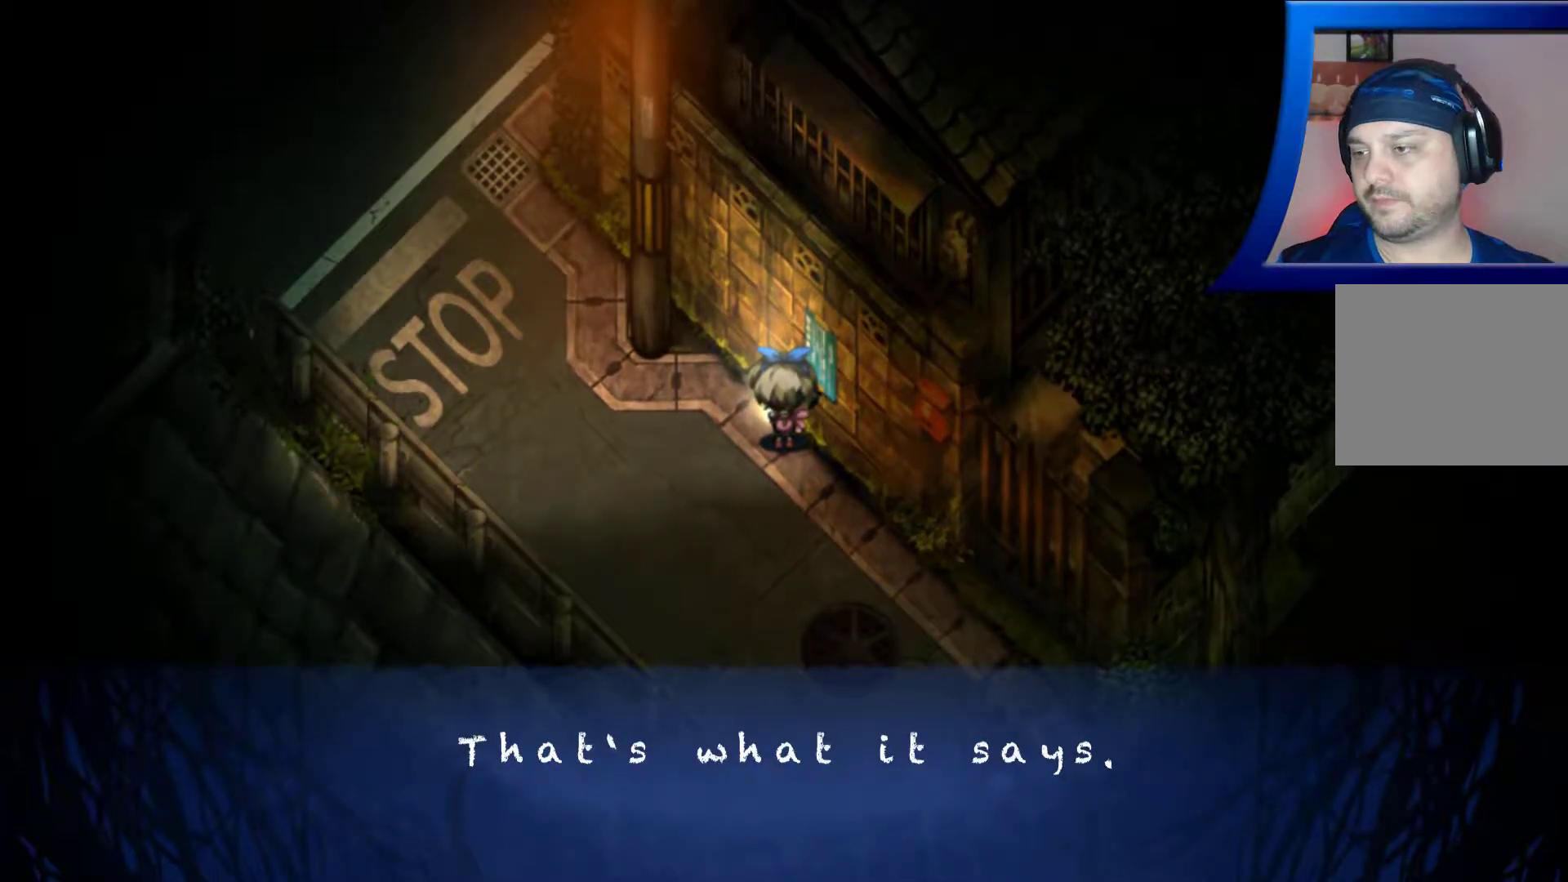
{"buttons": [], "left_stick": "down-left", "right_stick": "center", "events": [[100, "A", "up"], [150, "left_stick", "down-left"]]}
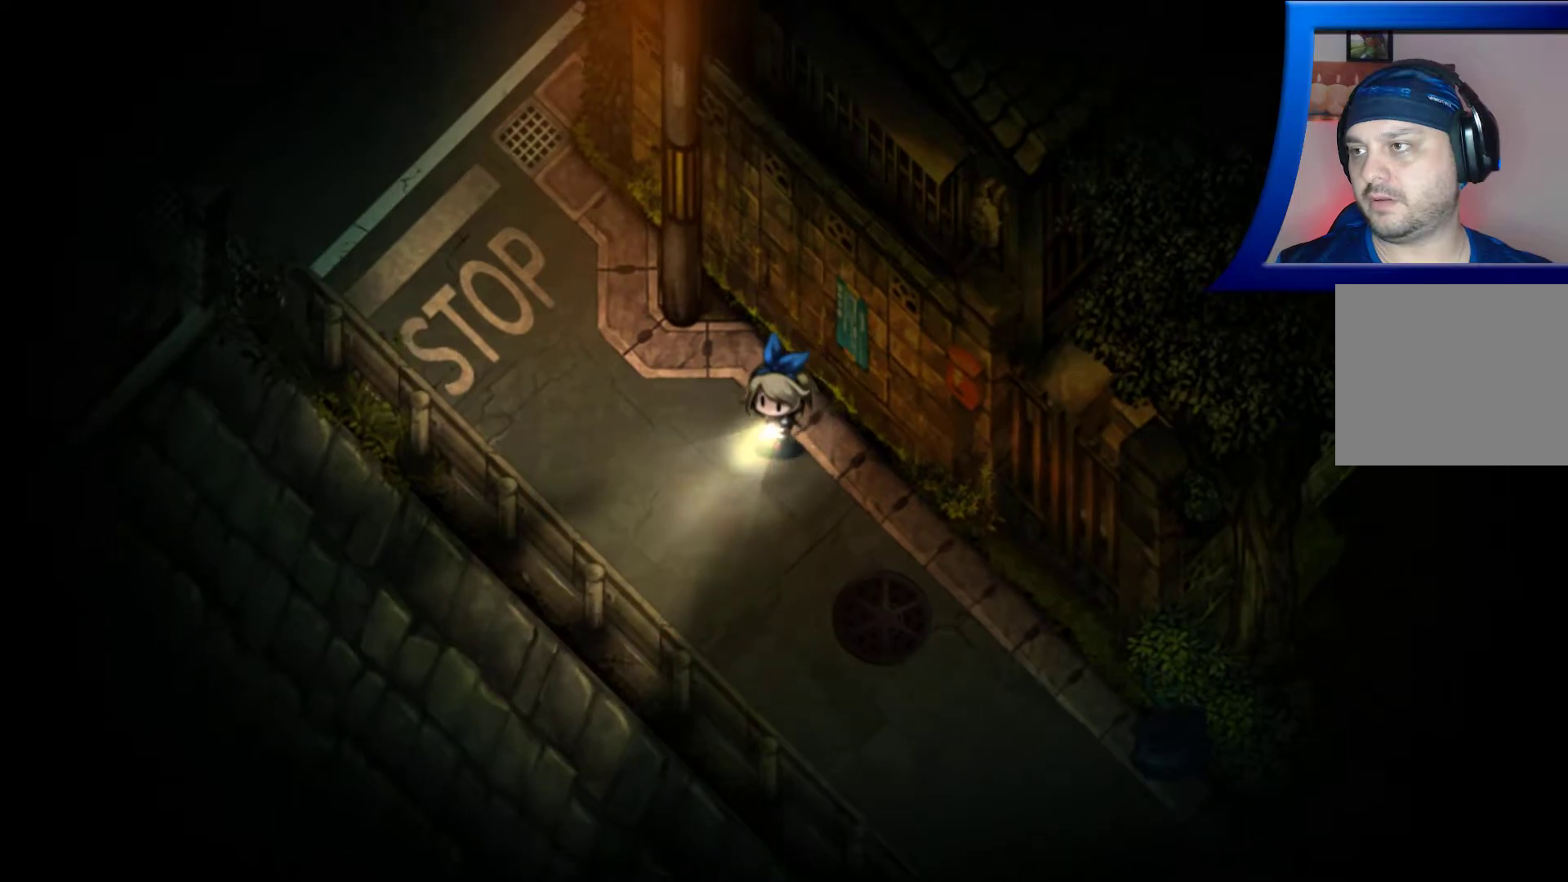
{"buttons": [], "left_stick": "up-left", "right_stick": "center", "events": [[217, "left_stick", "left"], [350, "left_stick", "up-left"]]}
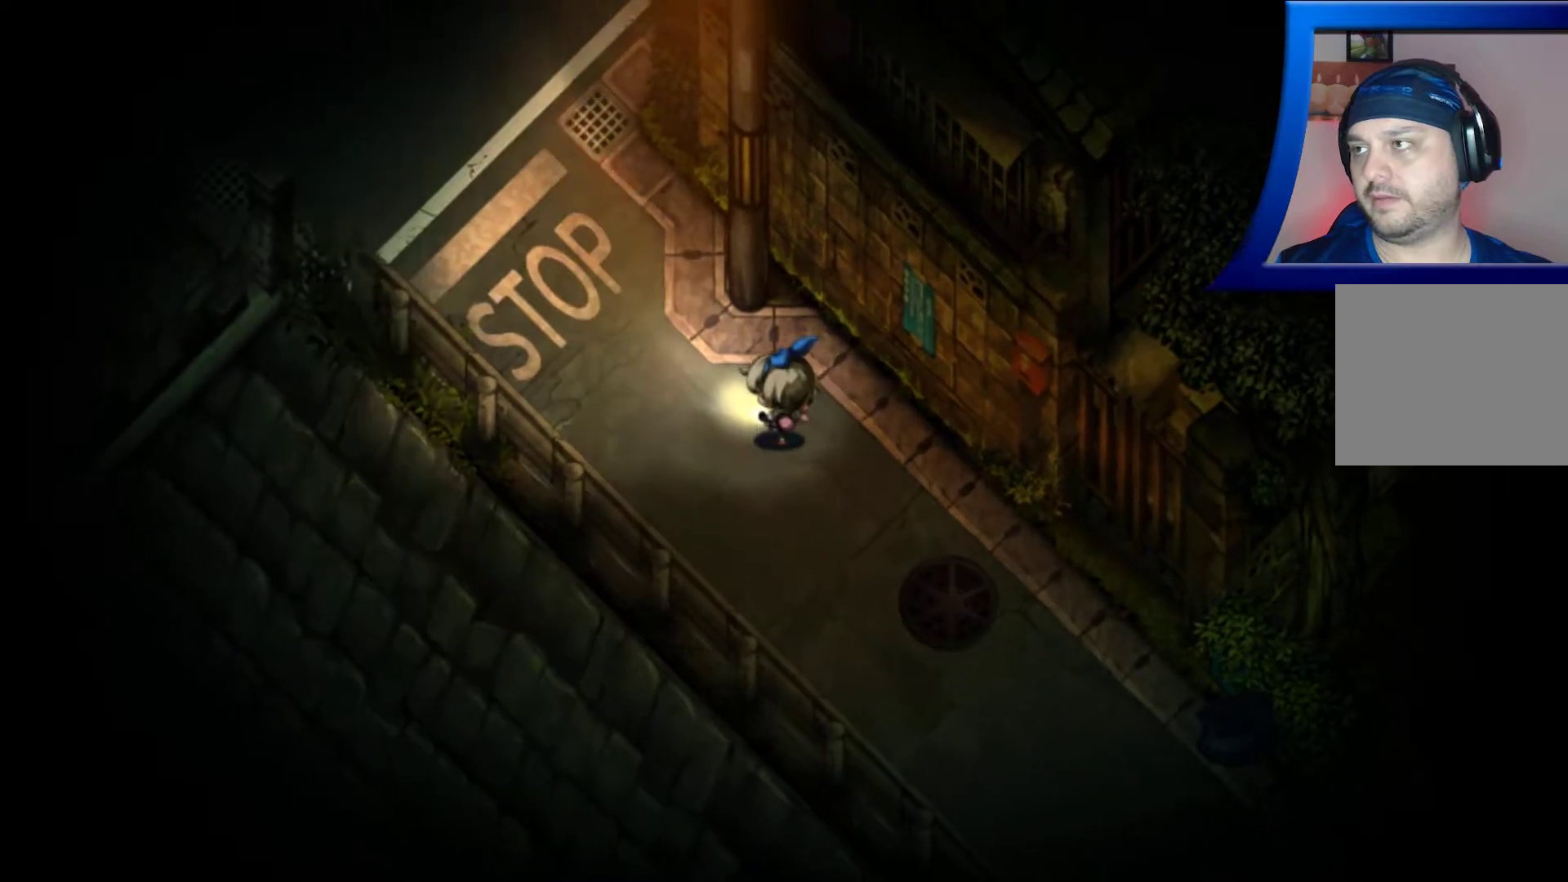
{"buttons": [], "left_stick": "up-left", "right_stick": "center", "events": []}
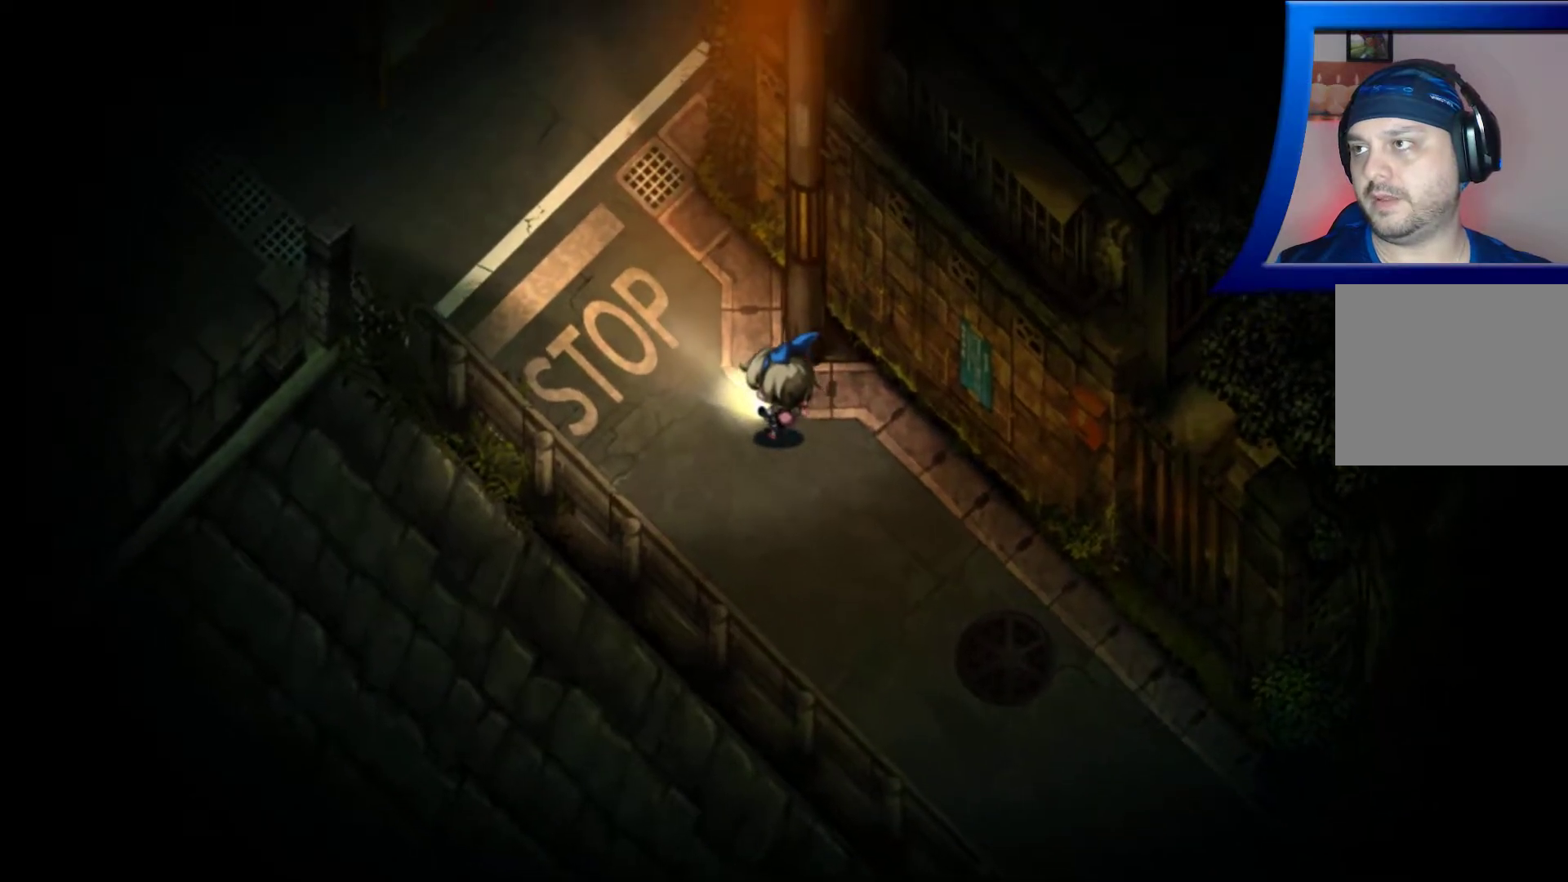
{"buttons": [], "left_stick": "up-left", "right_stick": "center", "events": []}
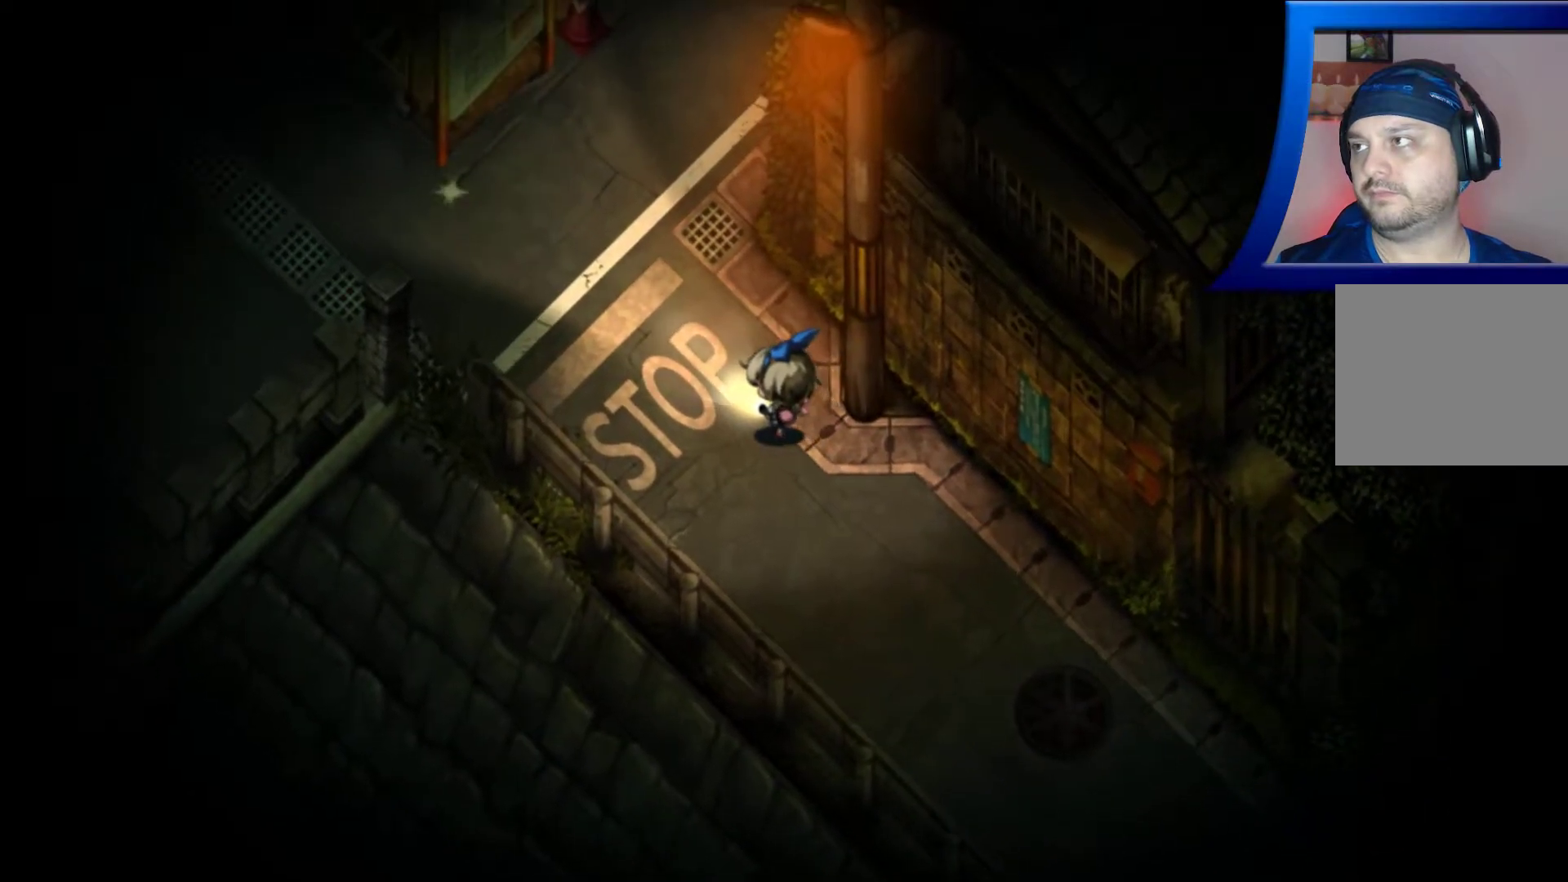
{"buttons": [], "left_stick": "up-left", "right_stick": "center", "events": []}
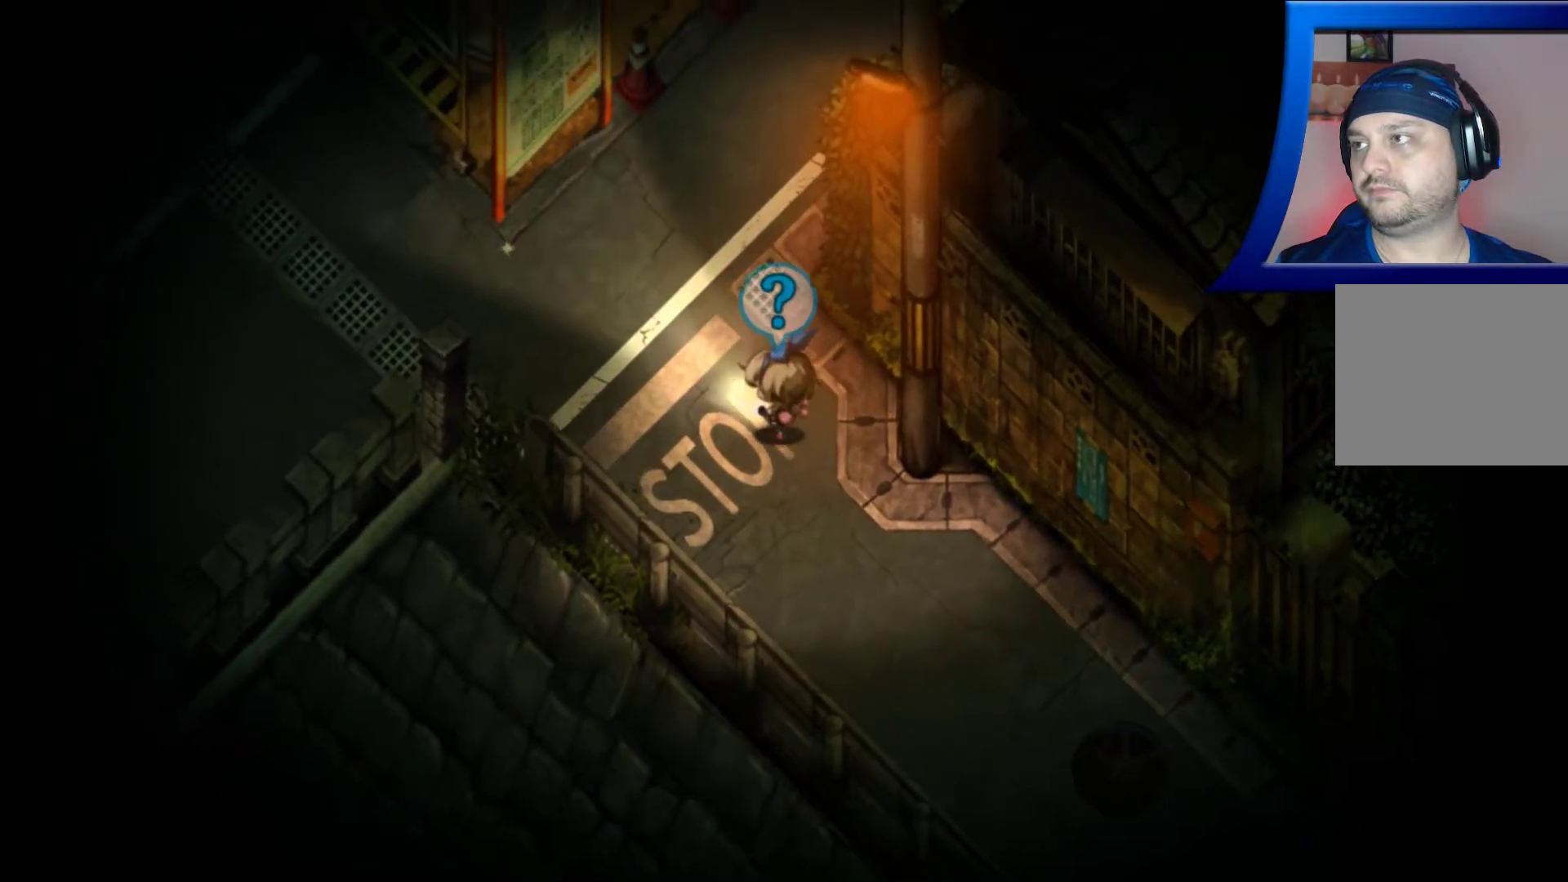
{"buttons": [], "left_stick": "up-left", "right_stick": "center", "events": [[167, "left_stick", "center"], [500, "left_stick", "up-left"]]}
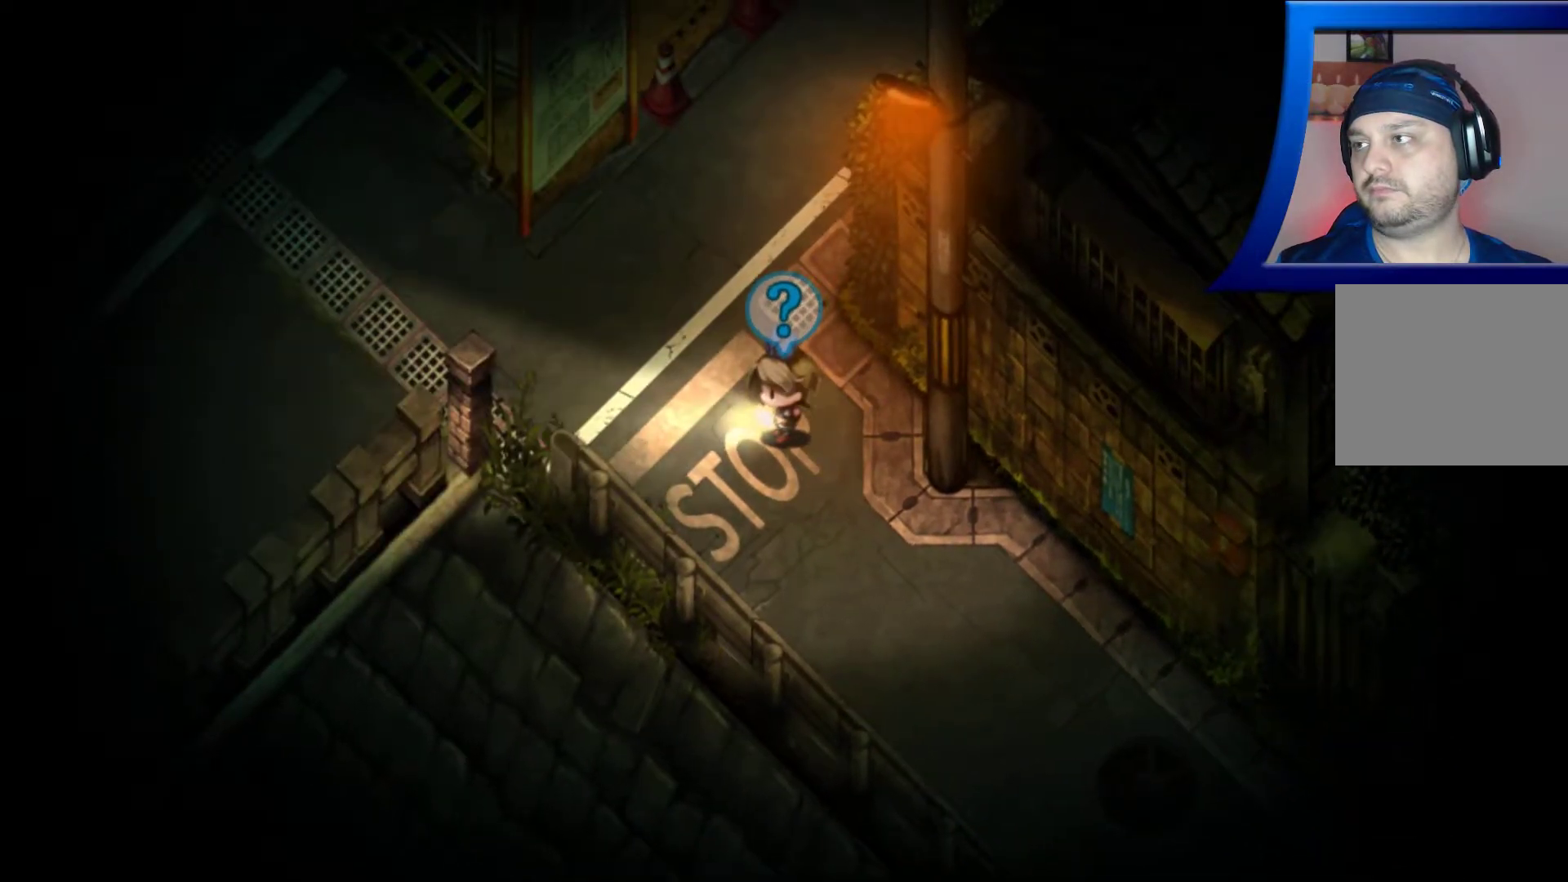
{"buttons": [], "left_stick": "up-left", "right_stick": "center", "events": []}
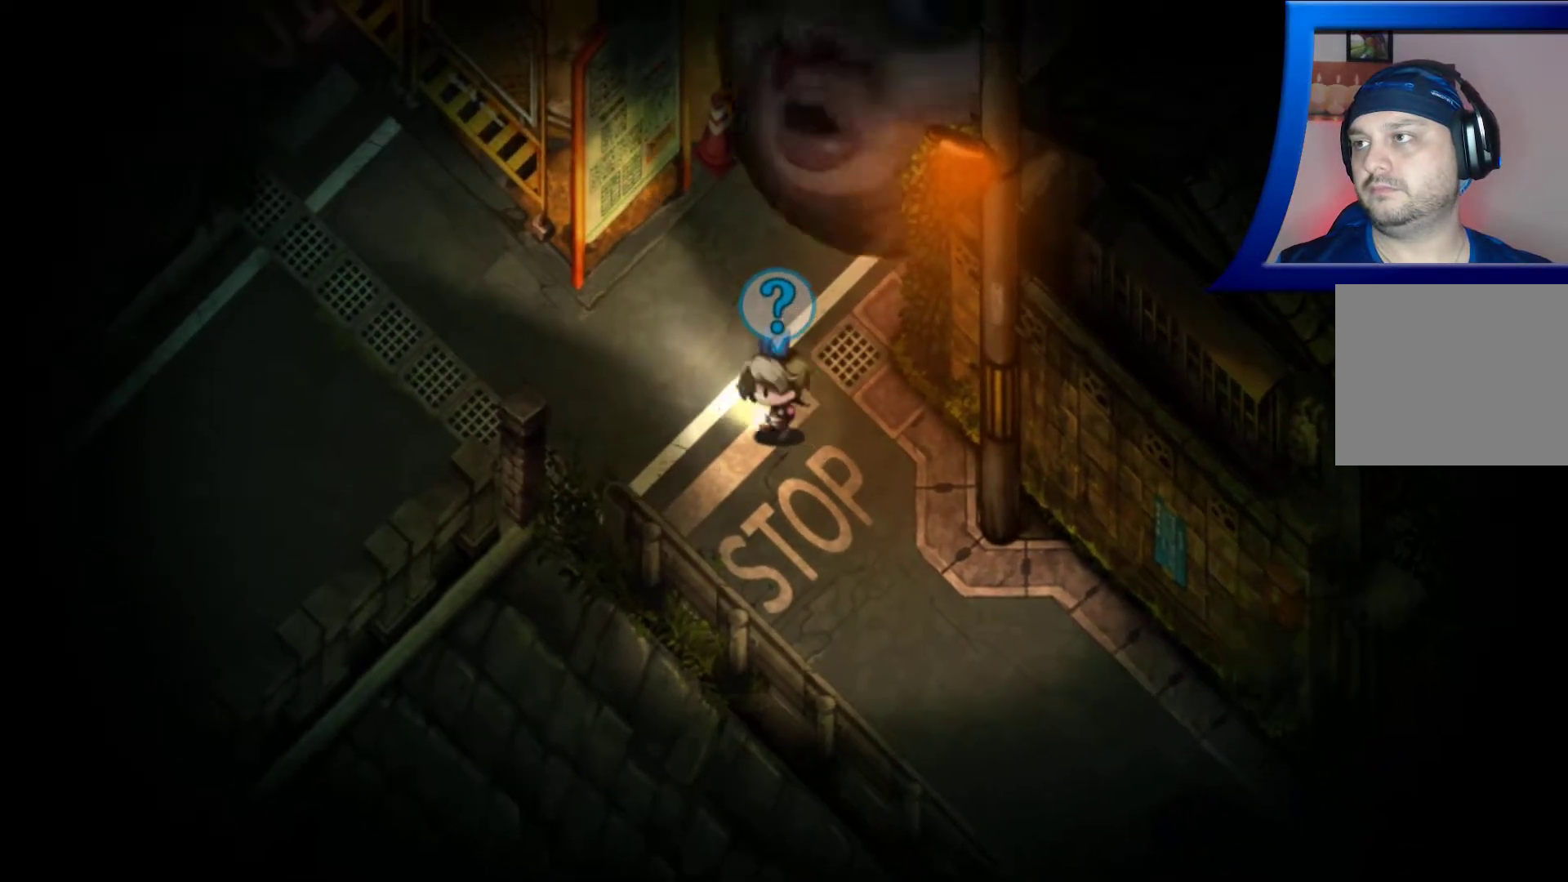
{"buttons": [], "left_stick": "down-right", "right_stick": "right", "events": [[17, "left_stick", "center"], [217, "left_stick", "down-right"], [267, "right_stick", "down-right"], [333, "right_stick", "right"]]}
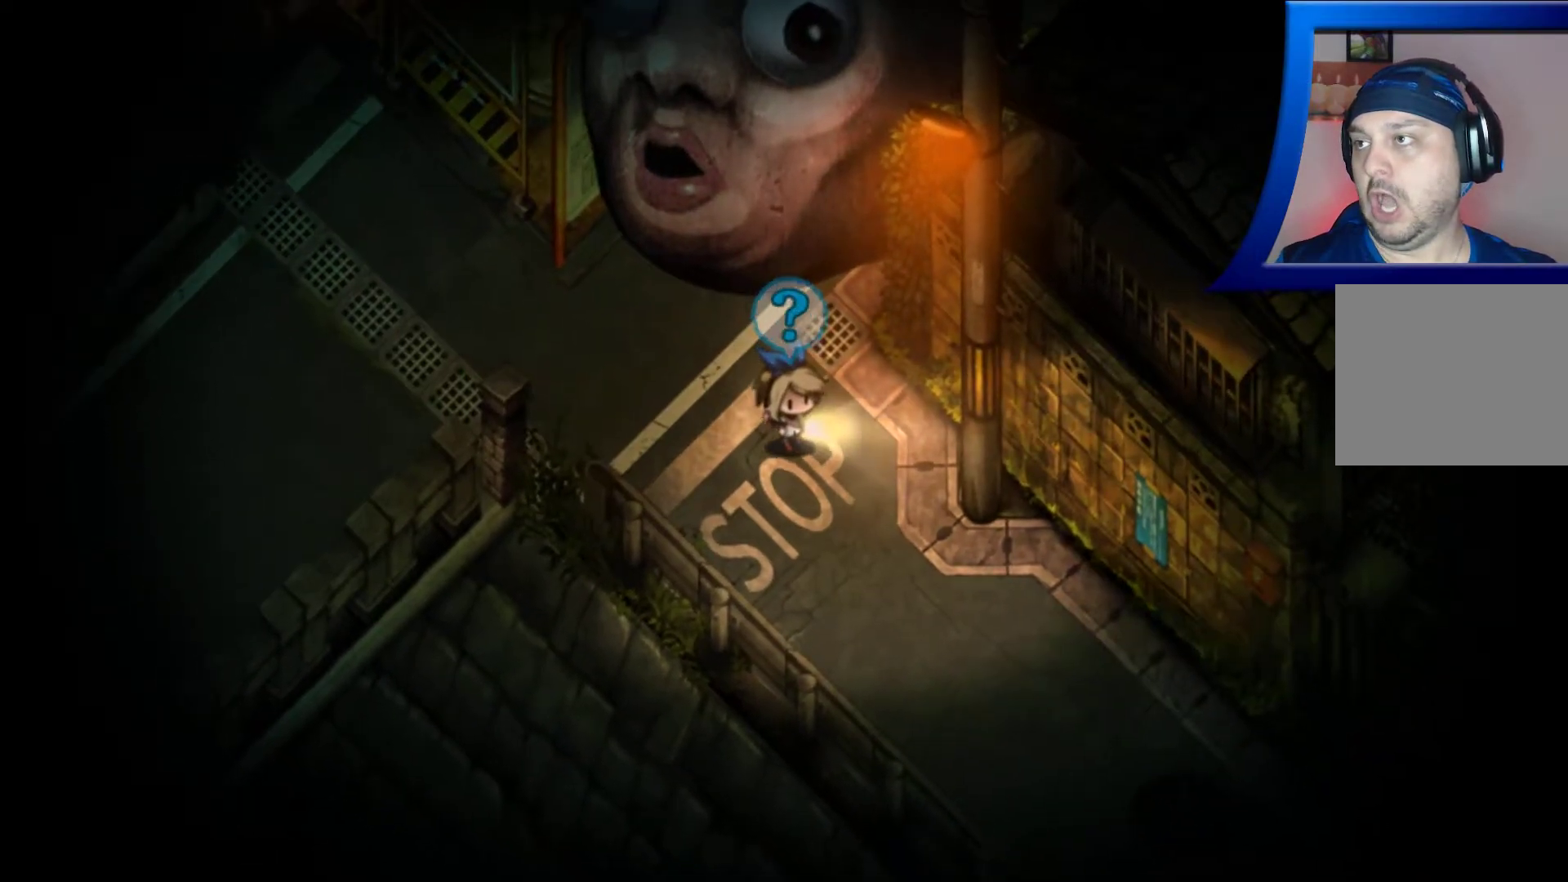
{"buttons": [], "left_stick": "down", "right_stick": "center", "events": [[33, "right_stick", "center"], [383, "left_stick", "down"]]}
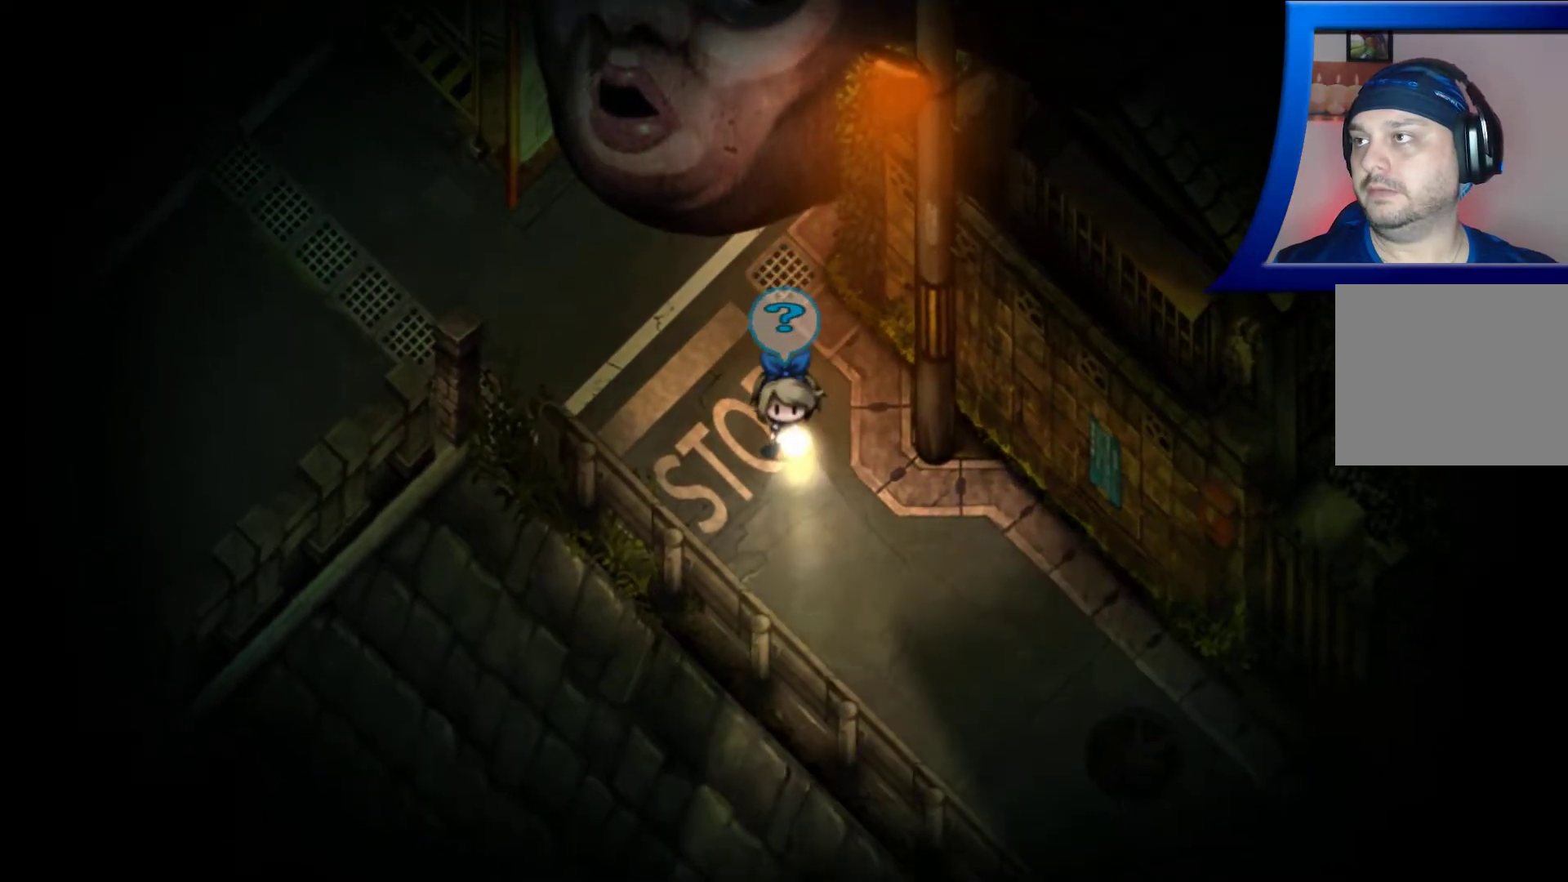
{"buttons": [], "left_stick": "center", "right_stick": "center", "events": [[50, "left_stick", "down-left"], [167, "left_stick", "left"], [400, "left_stick", "center"]]}
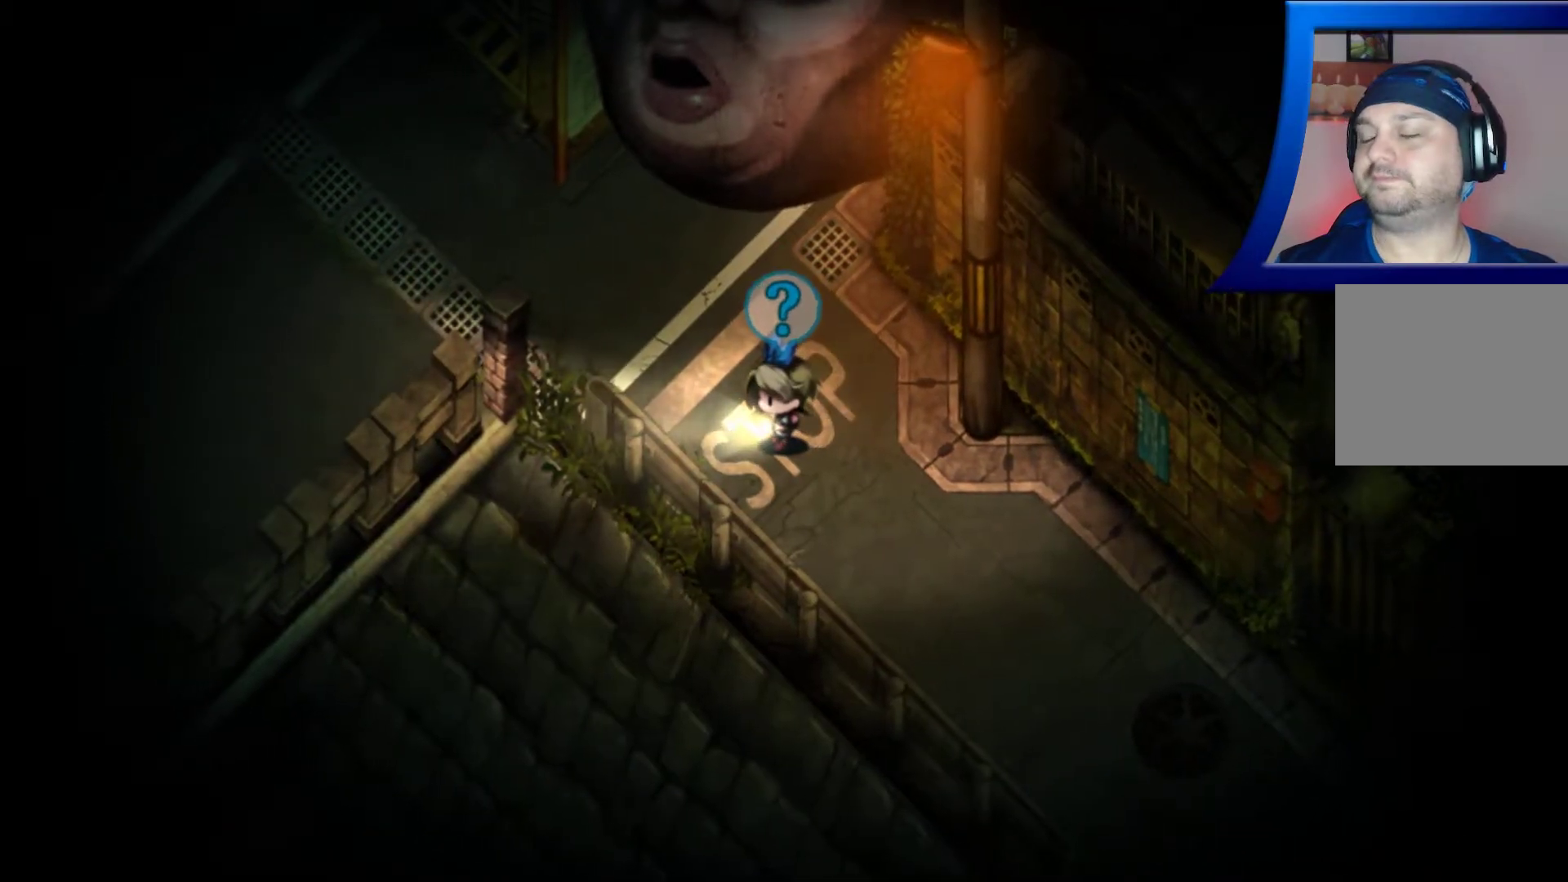
{"buttons": [], "left_stick": "center", "right_stick": "center", "events": []}
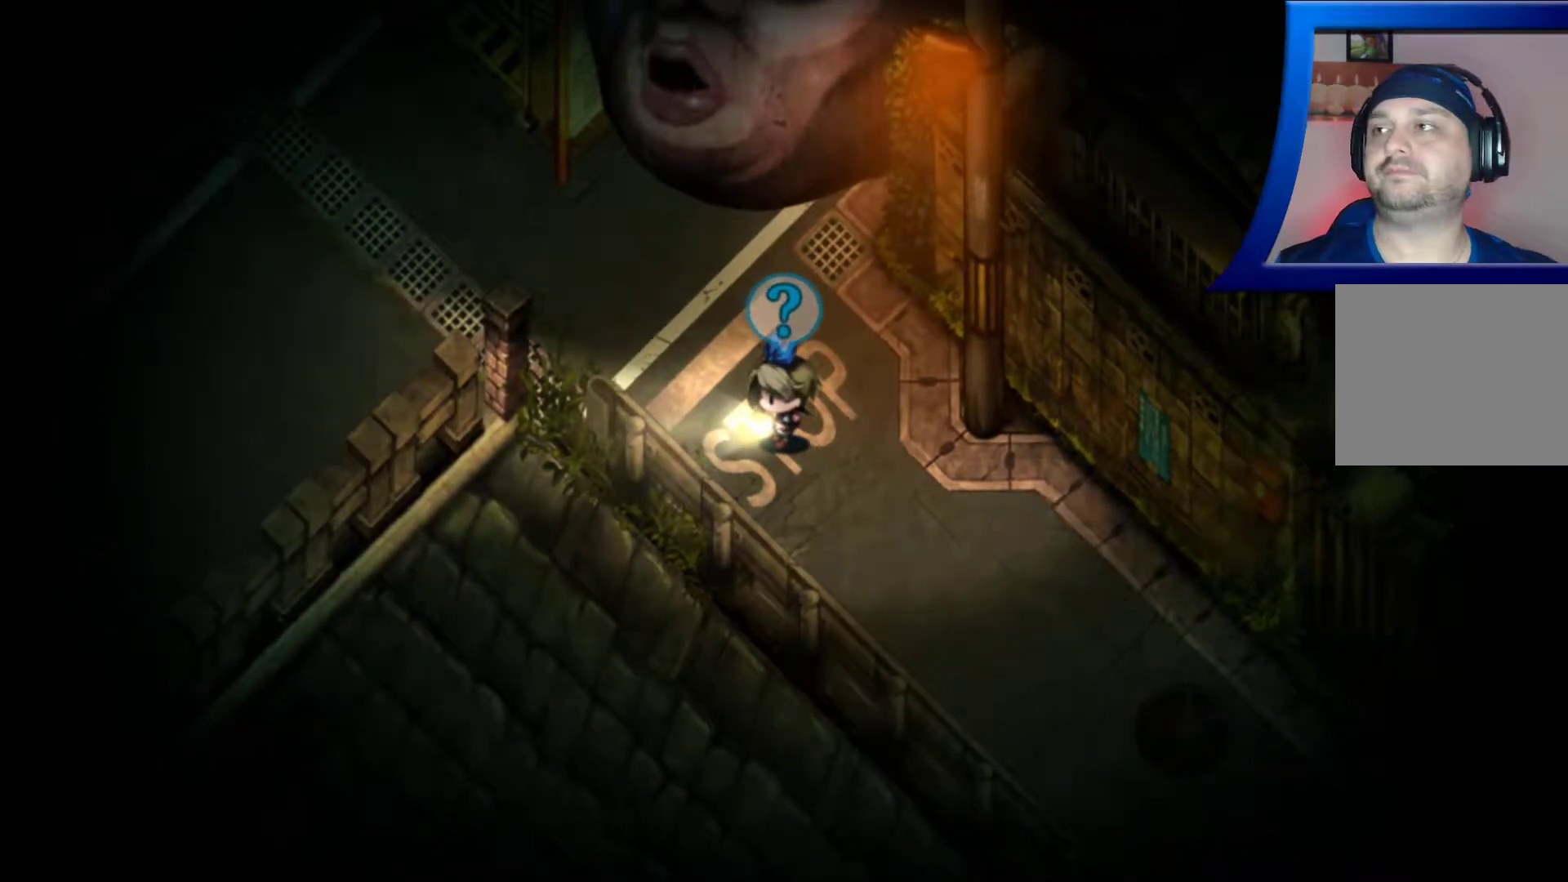
{"buttons": [], "left_stick": "up-left", "right_stick": "center", "events": [[67, "left_stick", "up-left"]]}
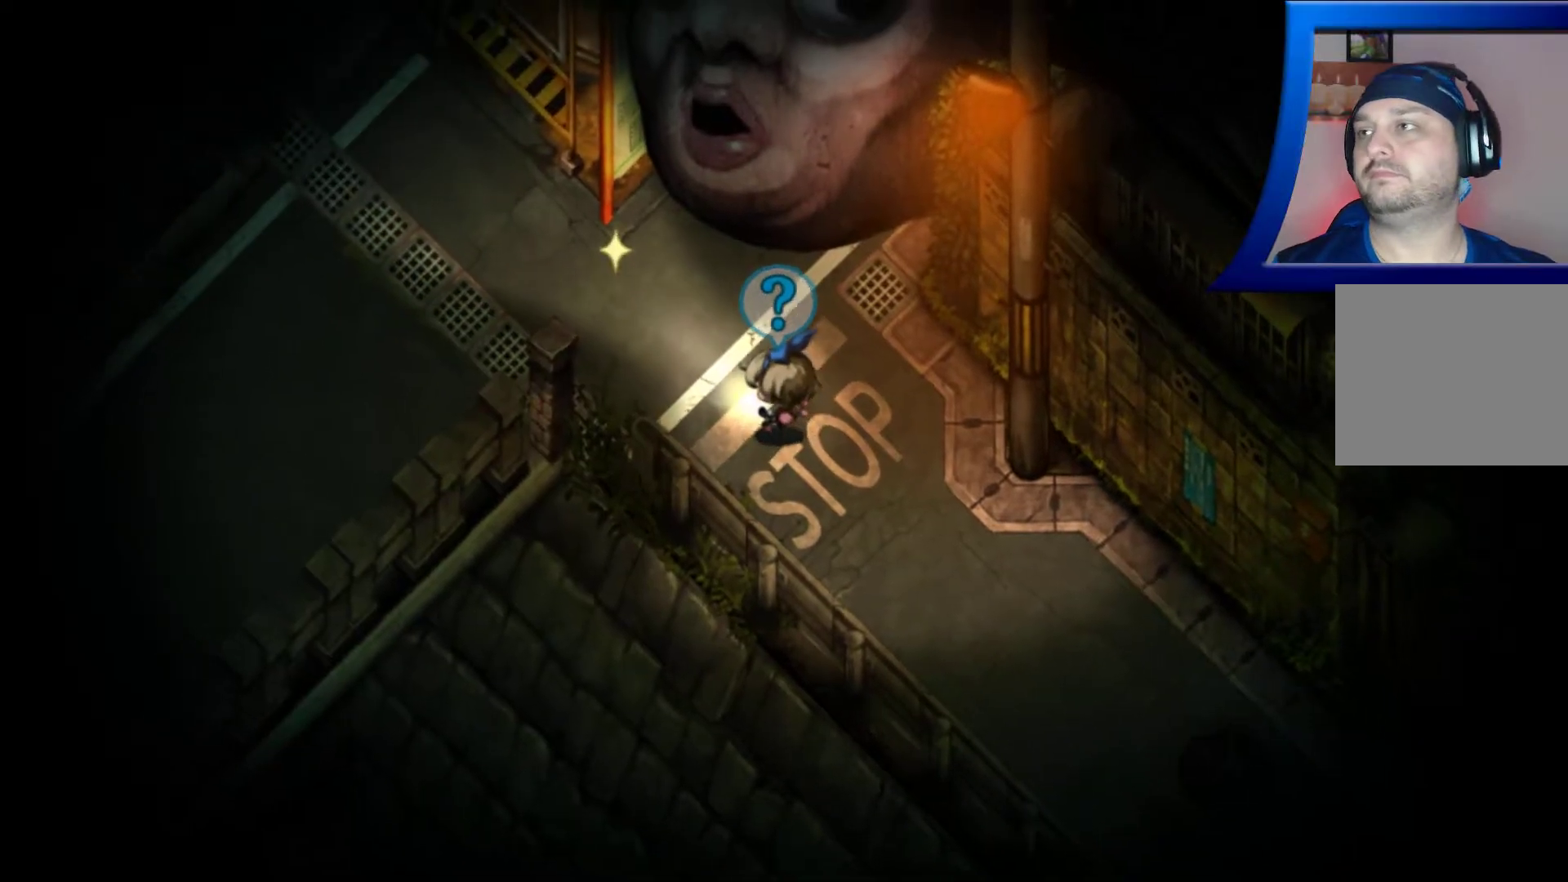
{"buttons": [], "left_stick": "up", "right_stick": "center", "events": [[250, "left_stick", "up"]]}
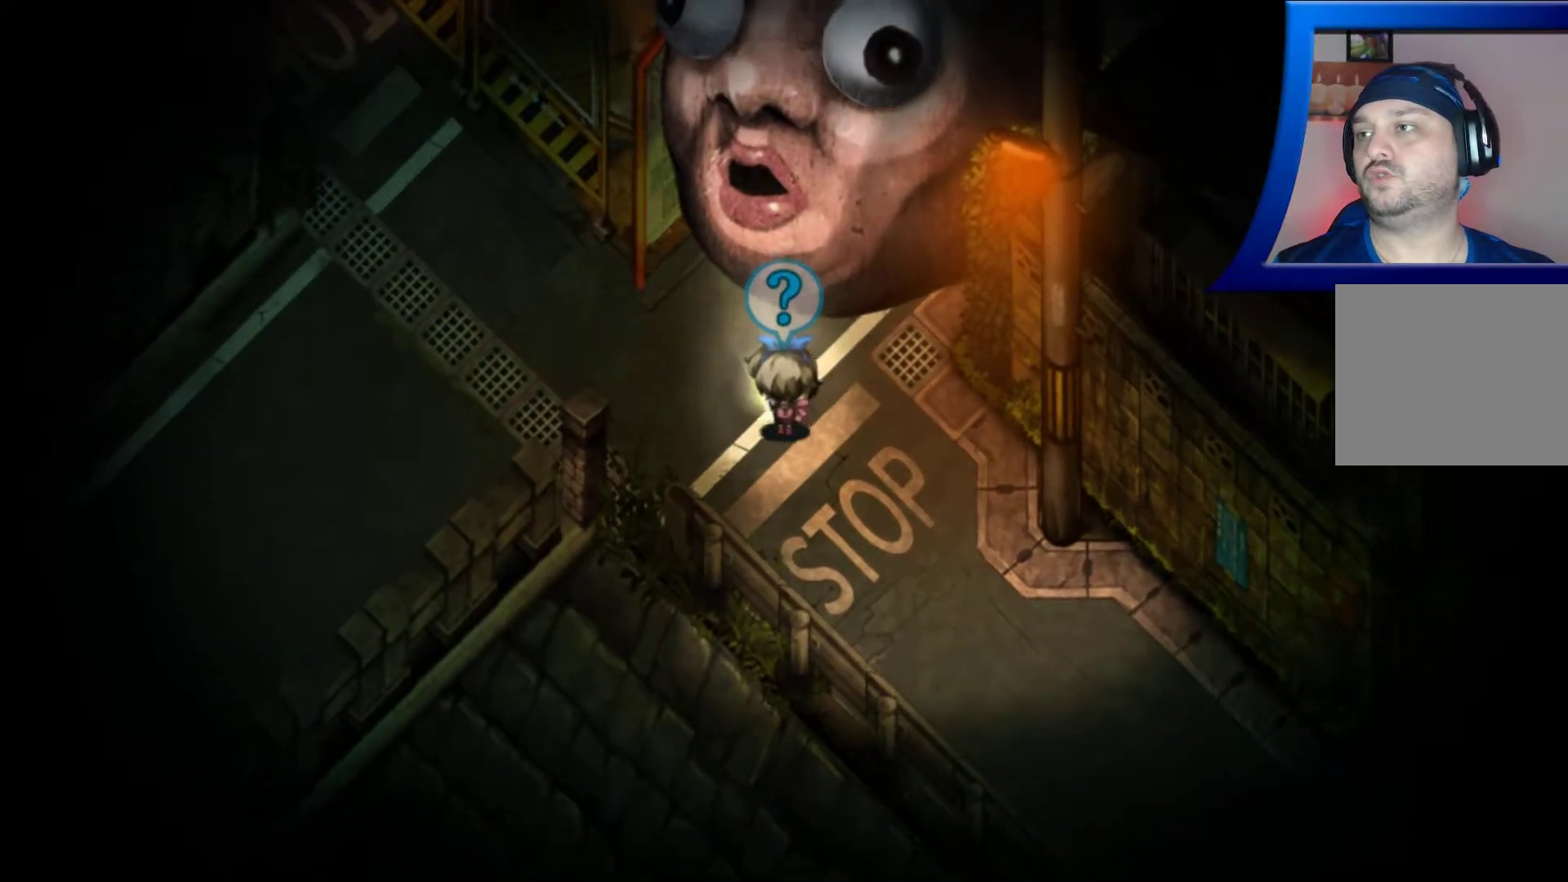
{"buttons": [], "left_stick": "up-right", "right_stick": "center", "events": [[467, "left_stick", "up-right"]]}
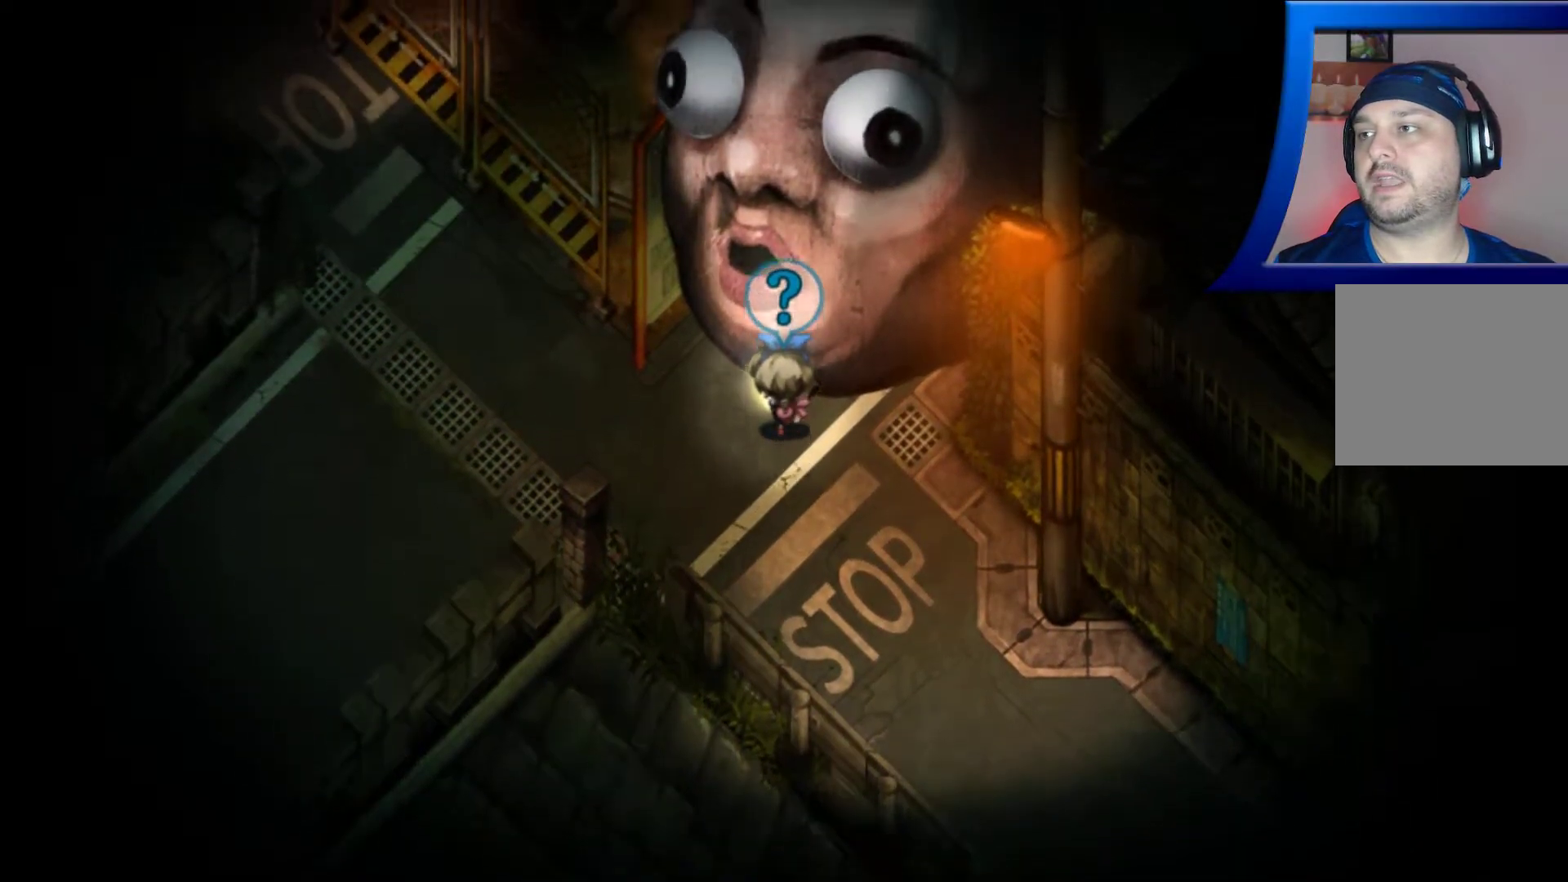
{"buttons": [], "left_stick": "up-right", "right_stick": "center", "events": []}
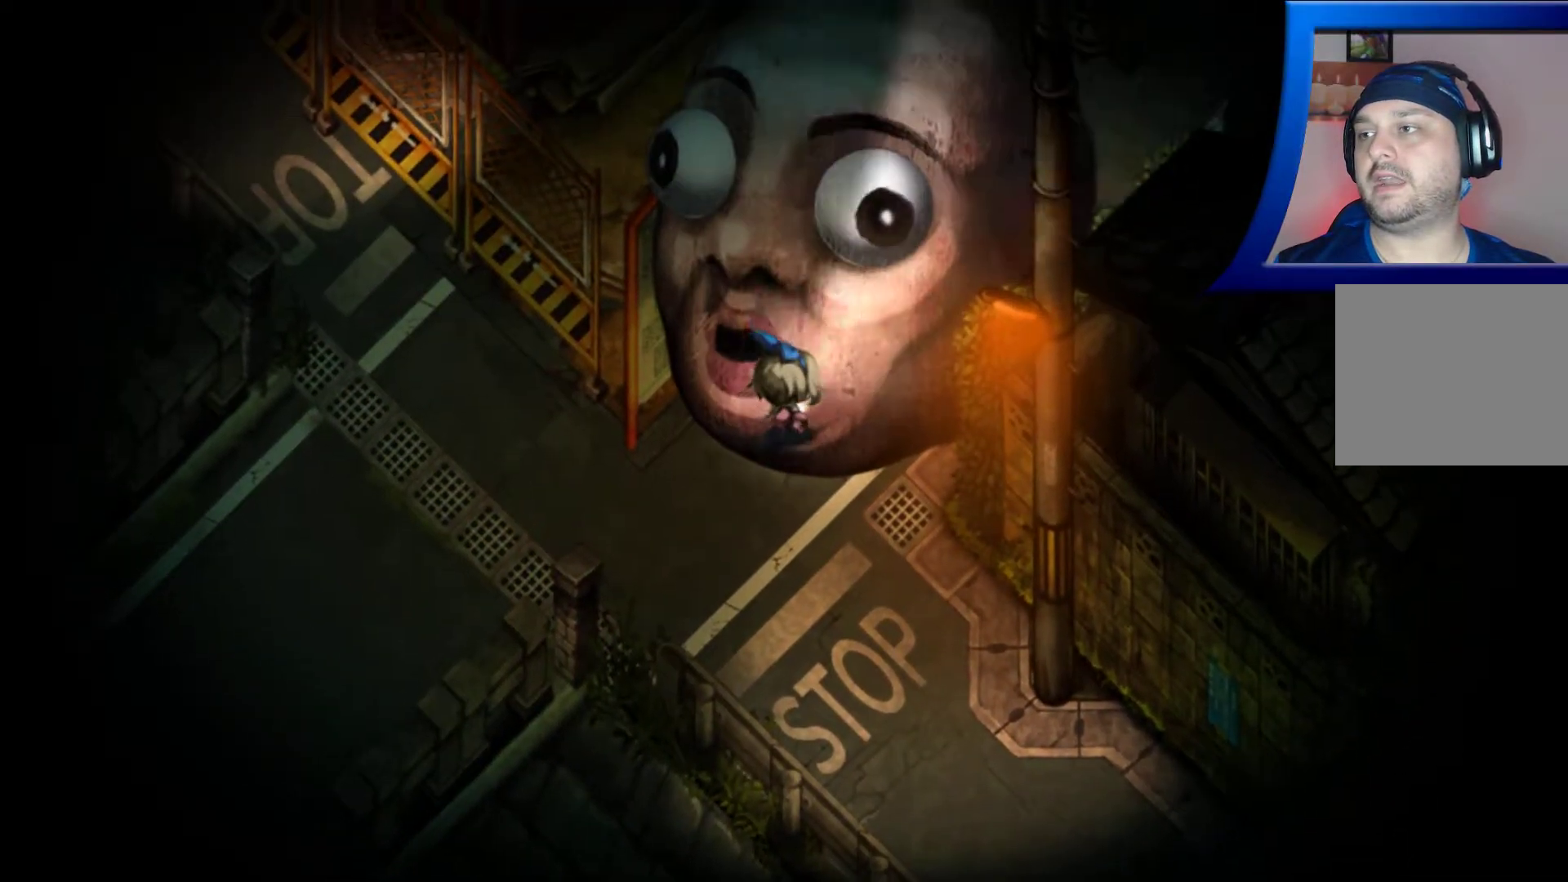
{"buttons": [], "left_stick": "down-left", "right_stick": "center", "events": [[183, "left_stick", "center"], [317, "left_stick", "down-left"]]}
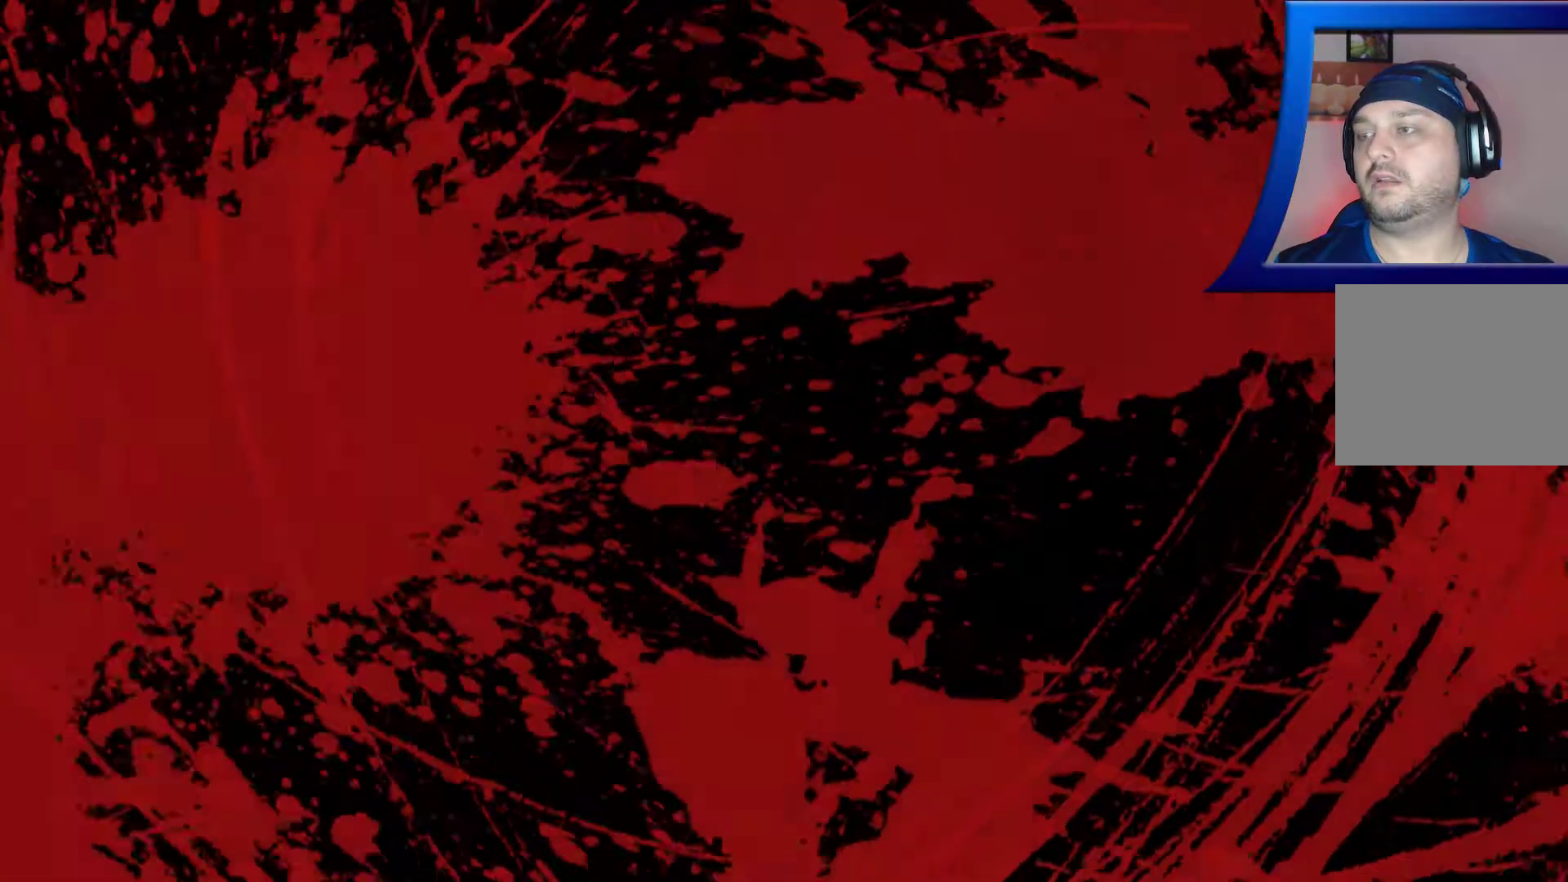
{"buttons": [], "left_stick": "center", "right_stick": "center", "events": [[467, "left_stick", "center"]]}
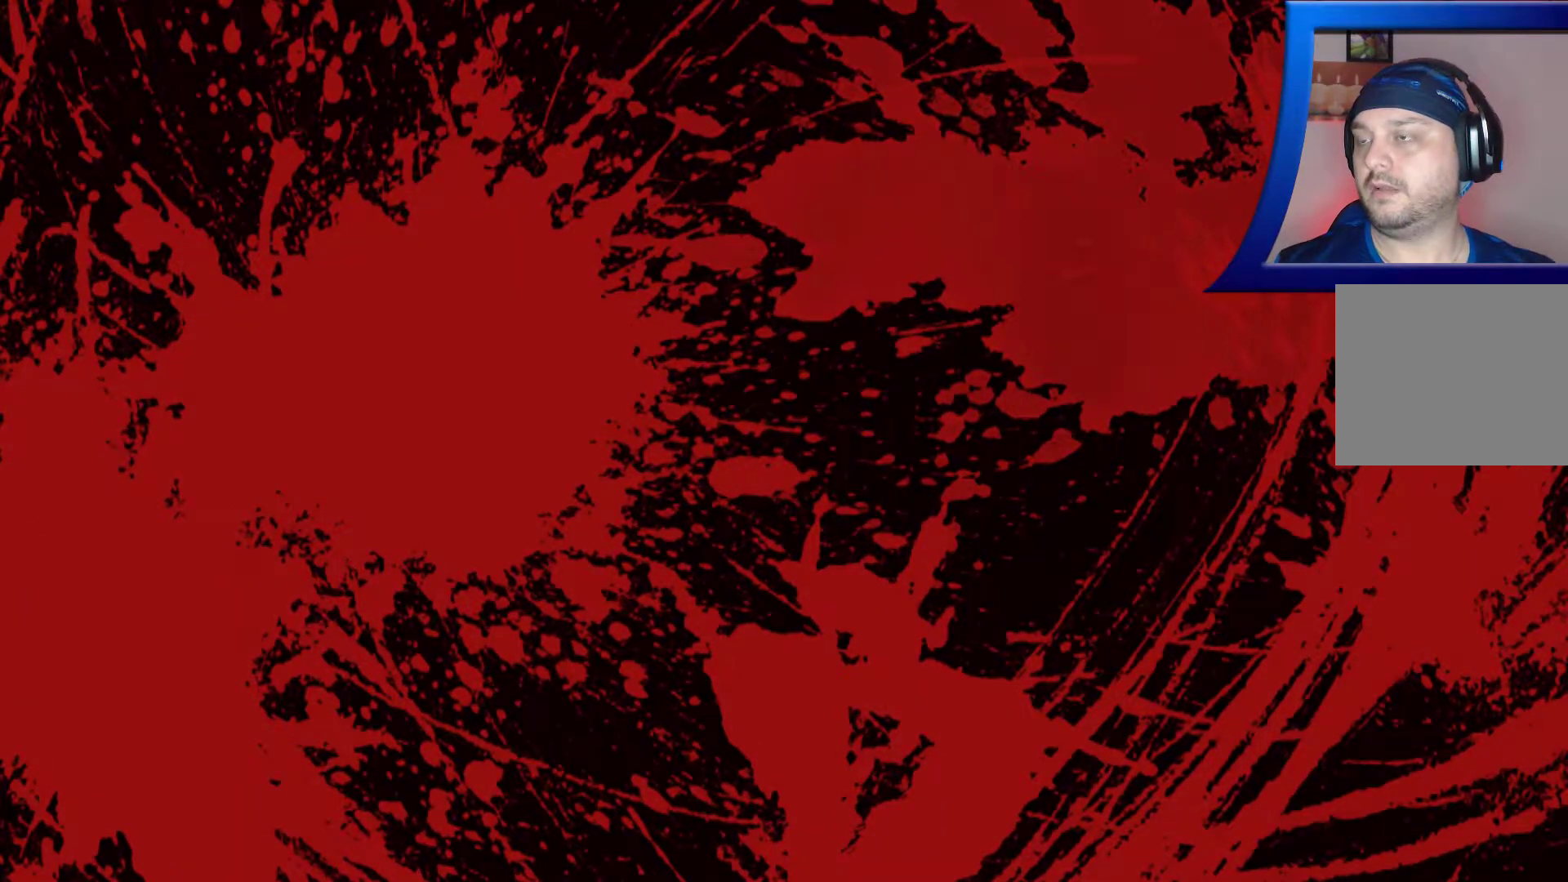
{"buttons": [], "left_stick": "center", "right_stick": "center", "events": []}
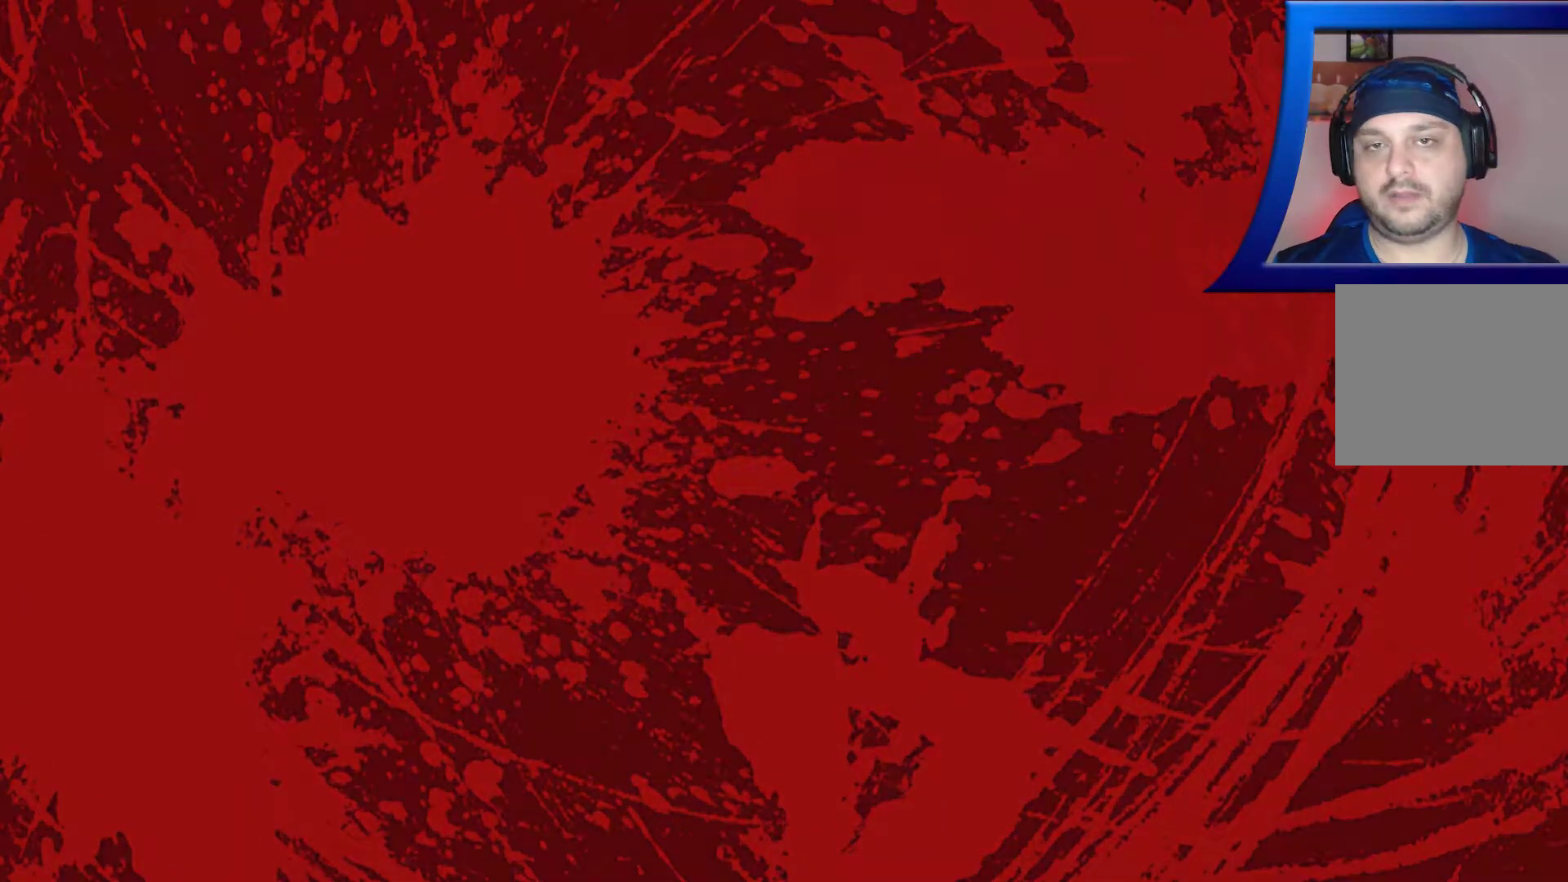
{"buttons": [], "left_stick": "center", "right_stick": "center", "events": []}
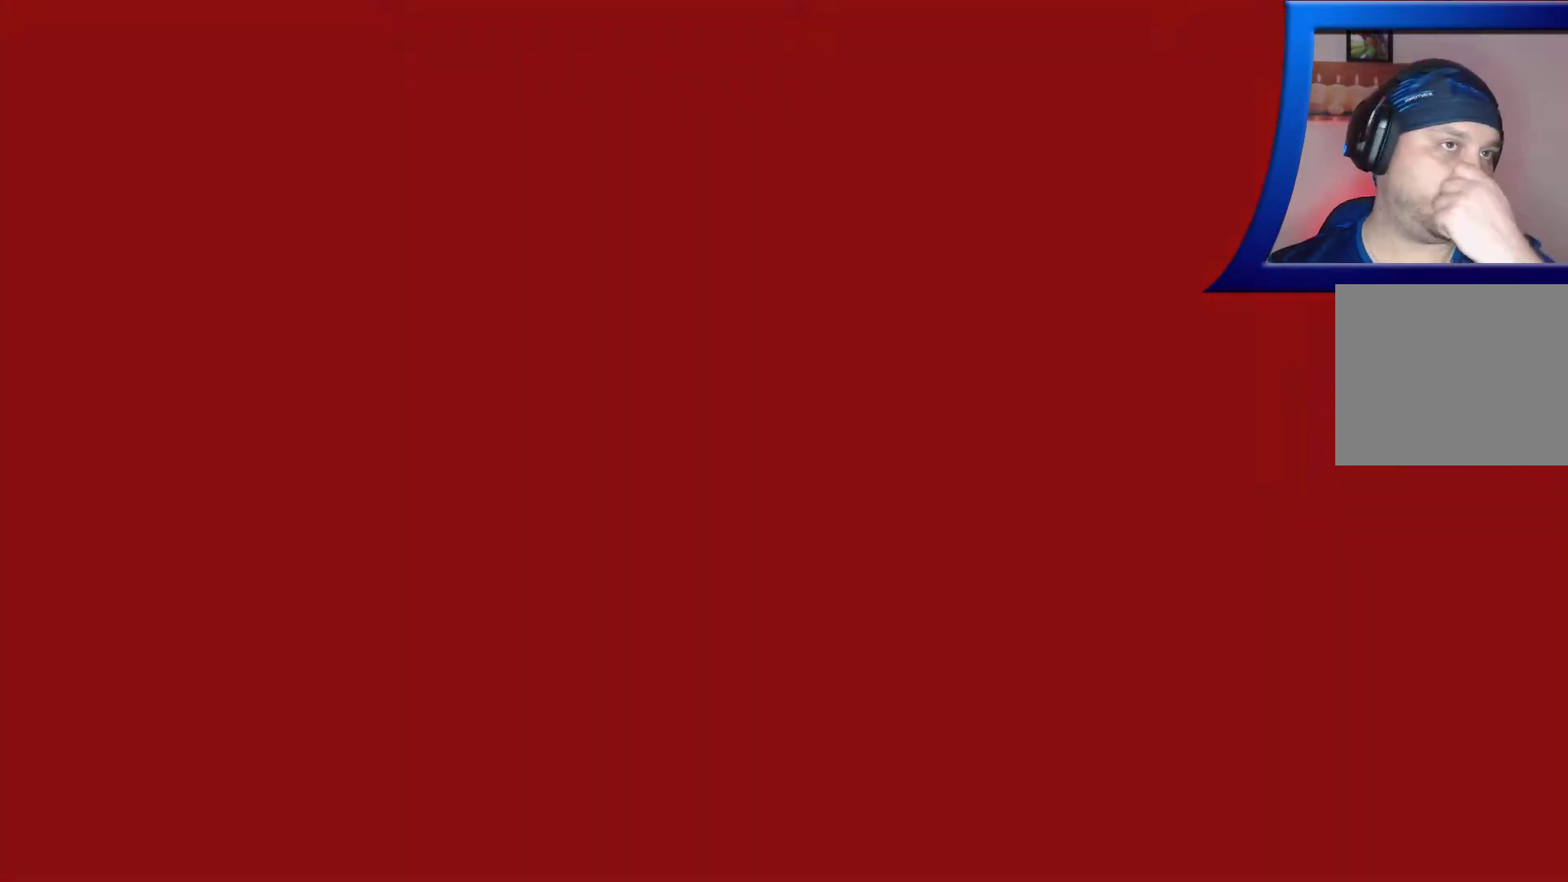
{"buttons": [], "left_stick": "center", "right_stick": "center", "events": []}